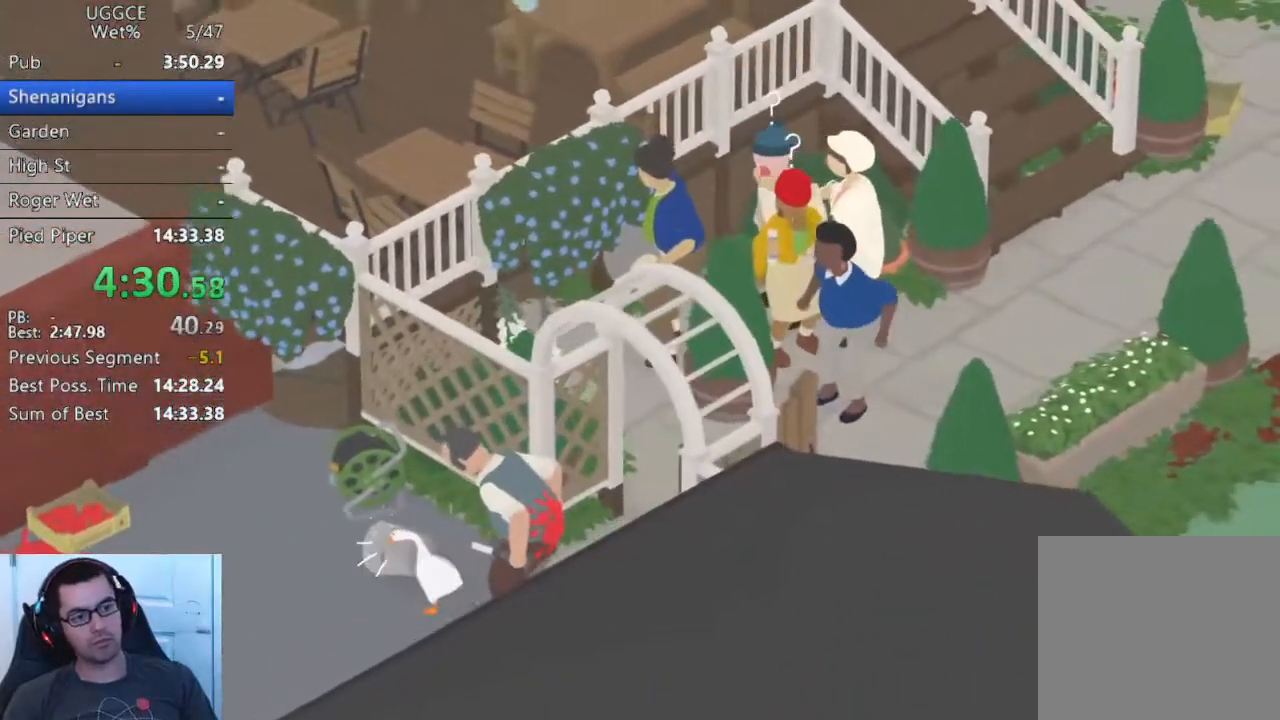
Gameplay with a controller (PlayStation layout); each line is a JSON object with the inputs held at the frame after it. "button_events" lists button changes between this image and that frame as [ms after this image, input, new state], when the widget could be followed in between (sticks are given only as held states). Not read: R3 right_stick.
{"buttons": [], "left_stick": "up-left", "button_events": [[50, "CROSS", "up"], [100, "CROSS", "down"], [133, "SQUARE", "down"], [233, "SQUARE", "up"], [350, "SQUARE", "down"], [450, "SQUARE", "up"], [483, "CROSS", "up"]]}
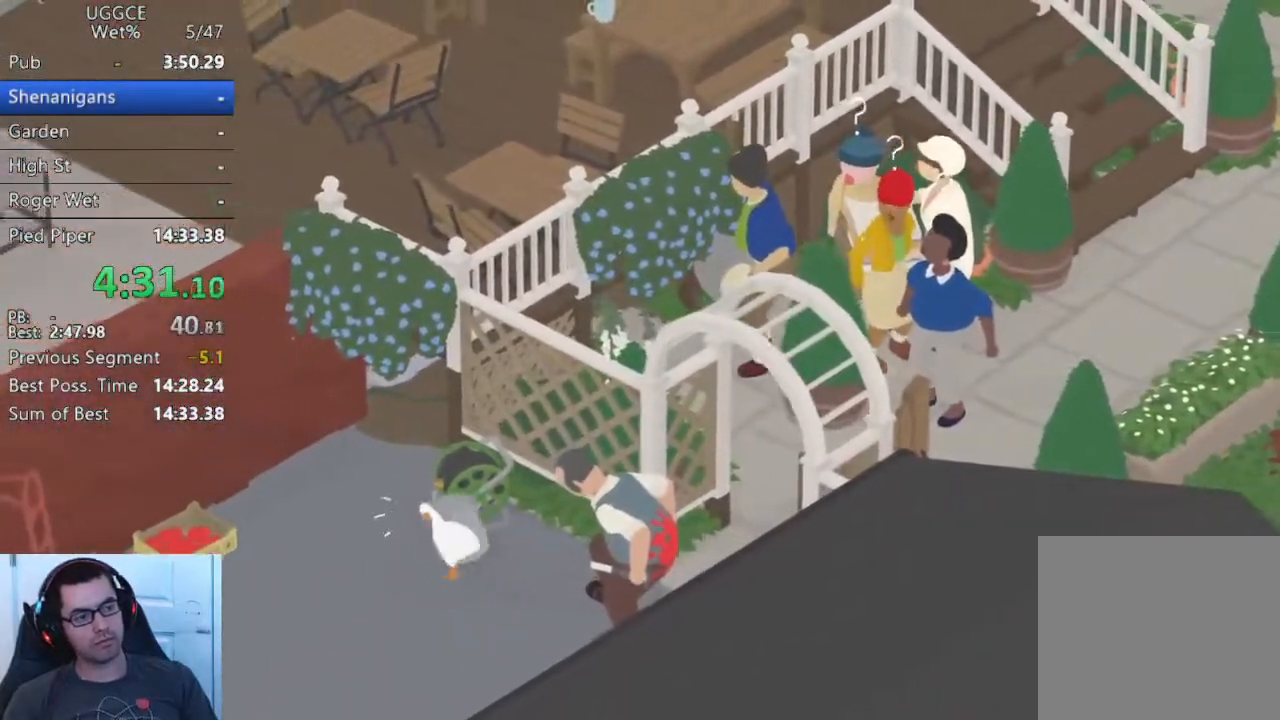
{"buttons": ["CROSS", "SQUARE"], "left_stick": "up", "button_events": [[50, "CROSS", "down"], [50, "SQUARE", "down"], [150, "SQUARE", "up"], [200, "CROSS", "up"], [250, "CROSS", "down"], [267, "SQUARE", "down"], [367, "SQUARE", "up"], [400, "CROSS", "up"], [450, "CROSS", "down"], [483, "SQUARE", "down"]]}
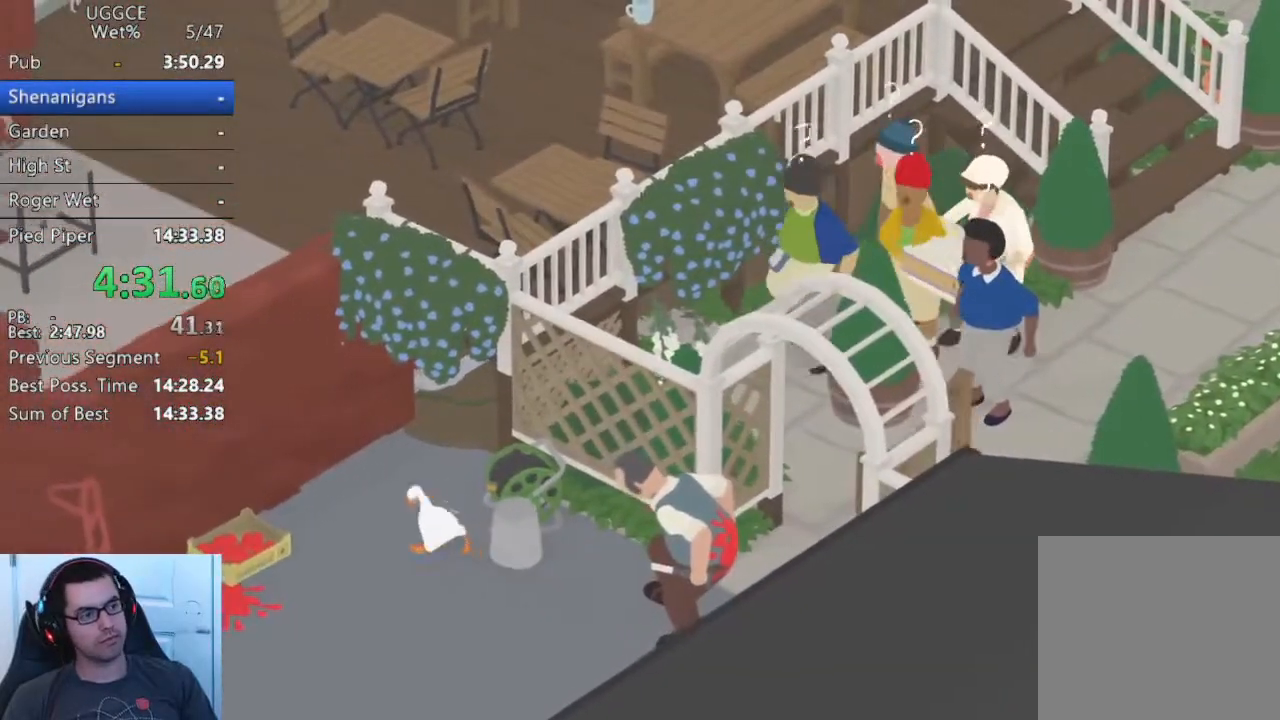
{"buttons": [], "left_stick": "left", "button_events": [[67, "SQUARE", "up"], [100, "CROSS", "up"], [150, "CROSS", "down"], [167, "SQUARE", "down"], [267, "SQUARE", "up"], [367, "SQUARE", "down"], [467, "SQUARE", "up"], [500, "CROSS", "up"]]}
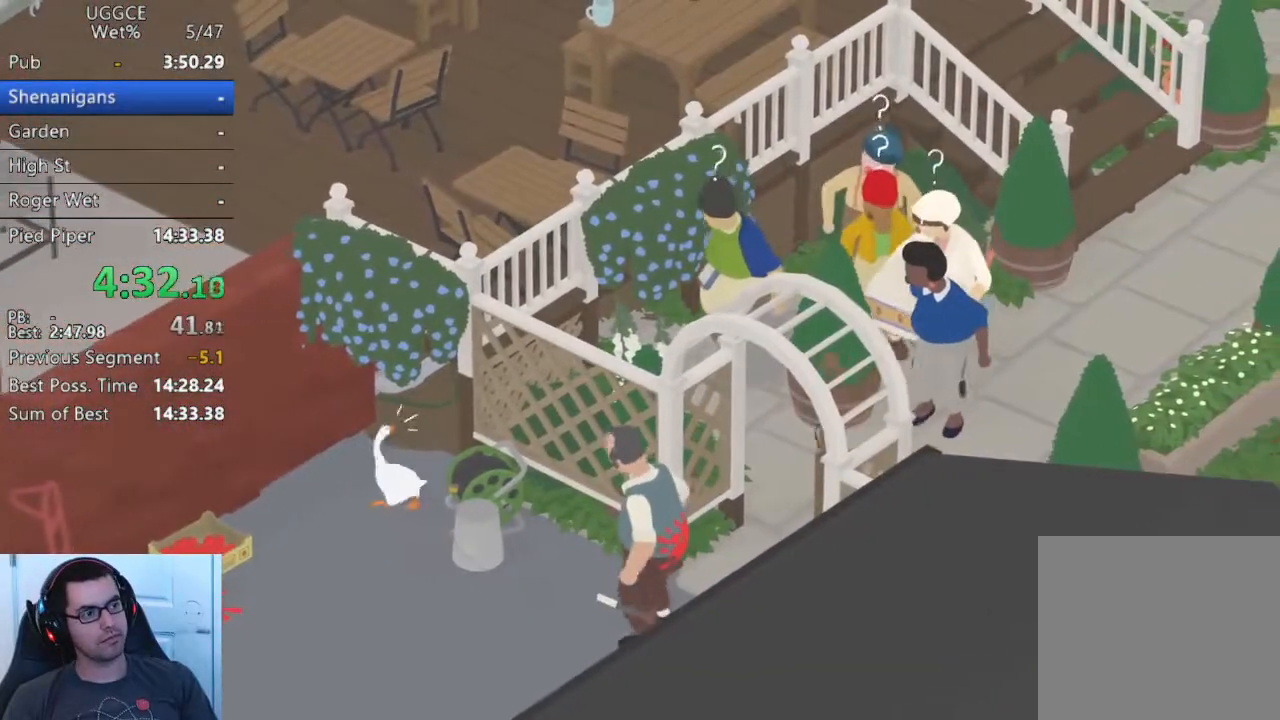
{"buttons": [], "left_stick": "down", "button_events": [[283, "CROSS", "down"], [417, "CROSS", "up"]]}
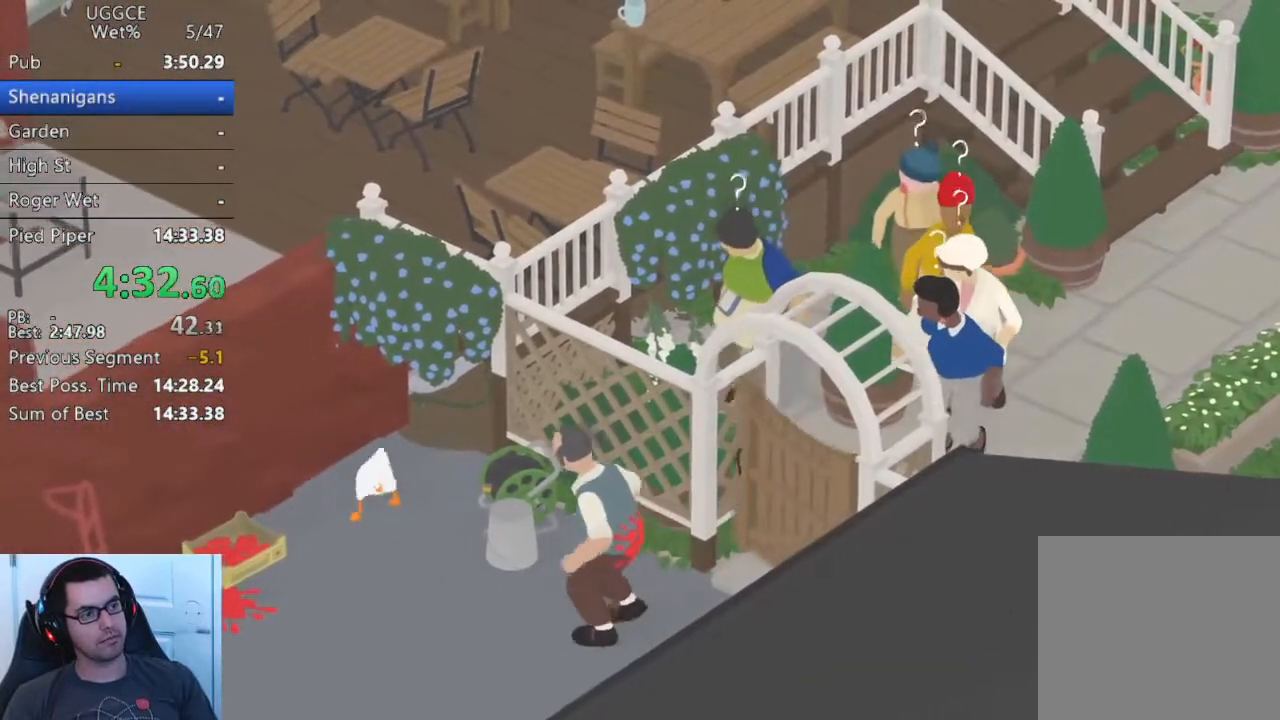
{"buttons": ["CROSS"], "left_stick": "down-left", "button_events": [[50, "CROSS", "down"], [67, "SQUARE", "down"], [183, "SQUARE", "up"], [250, "CROSS", "up"], [383, "CROSS", "down"]]}
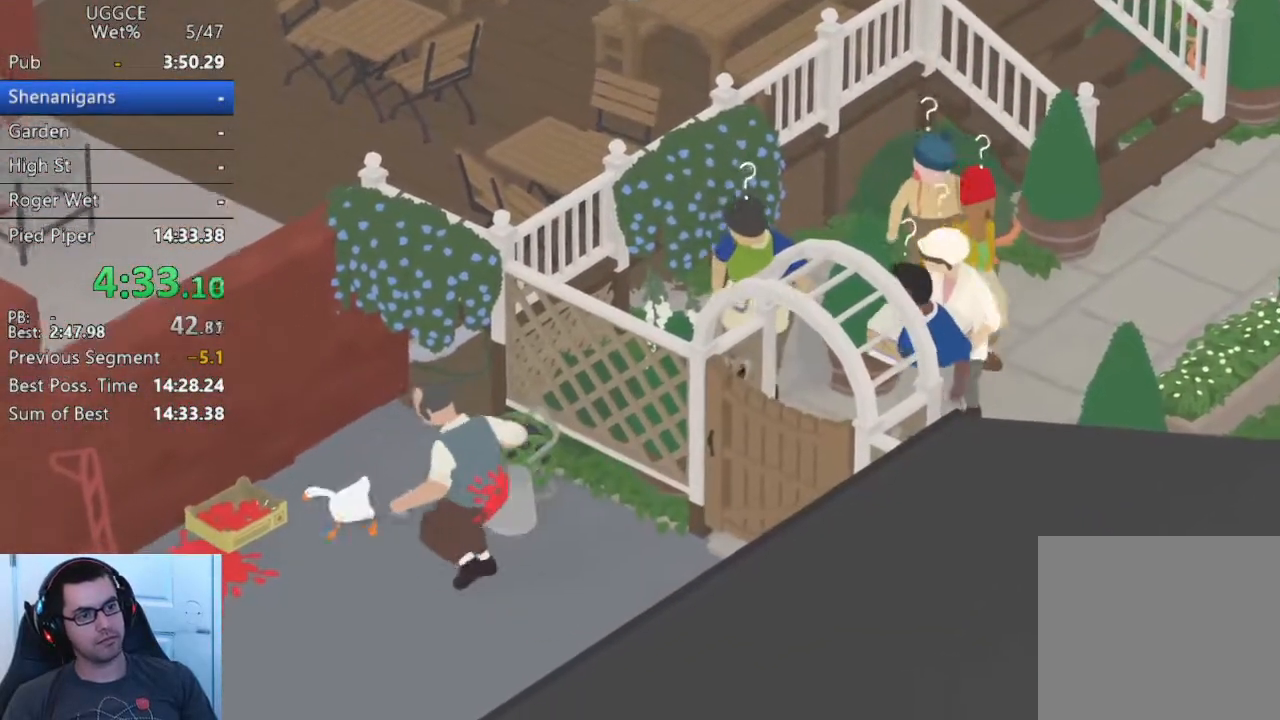
{"buttons": ["CROSS"], "left_stick": "down", "button_events": [[117, "SQUARE", "down"], [217, "SQUARE", "up"], [350, "SQUARE", "down"], [450, "SQUARE", "up"]]}
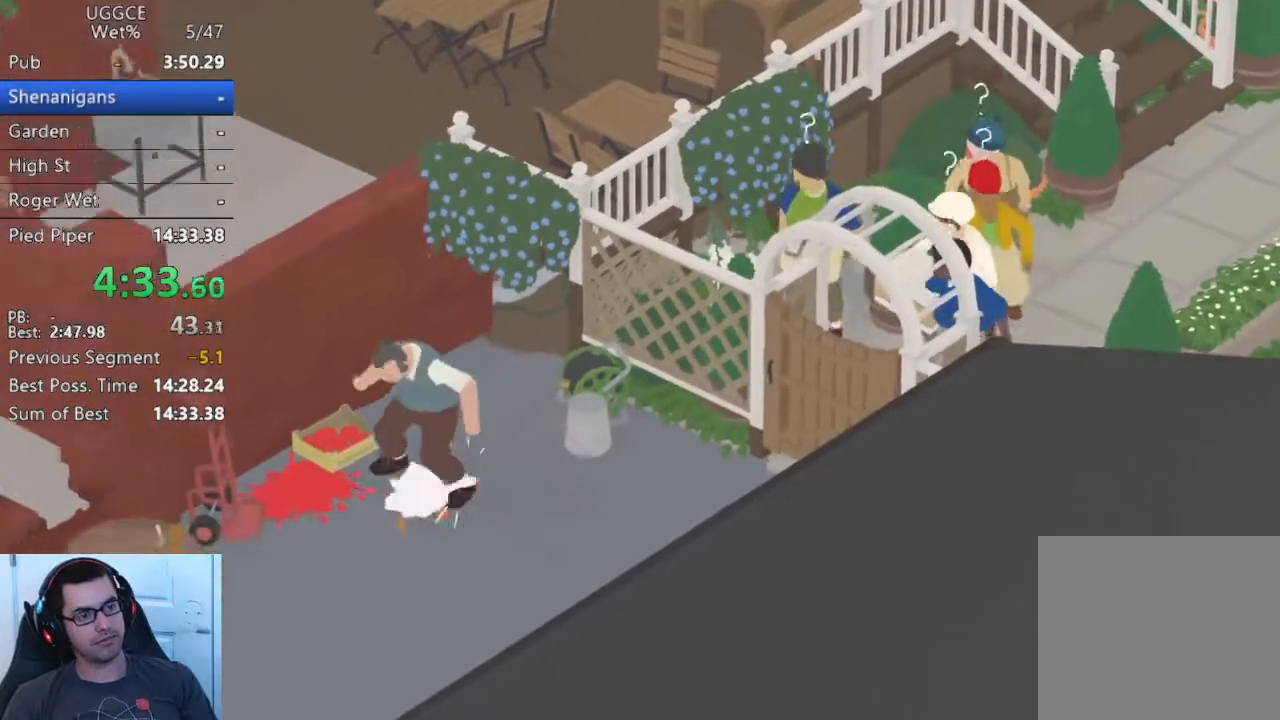
{"buttons": ["CROSS", "SQUARE"], "left_stick": "center", "button_events": [[50, "CROSS", "up"], [267, "CROSS", "down"], [383, "CROSS", "up"], [467, "CROSS", "down"], [483, "SQUARE", "down"]]}
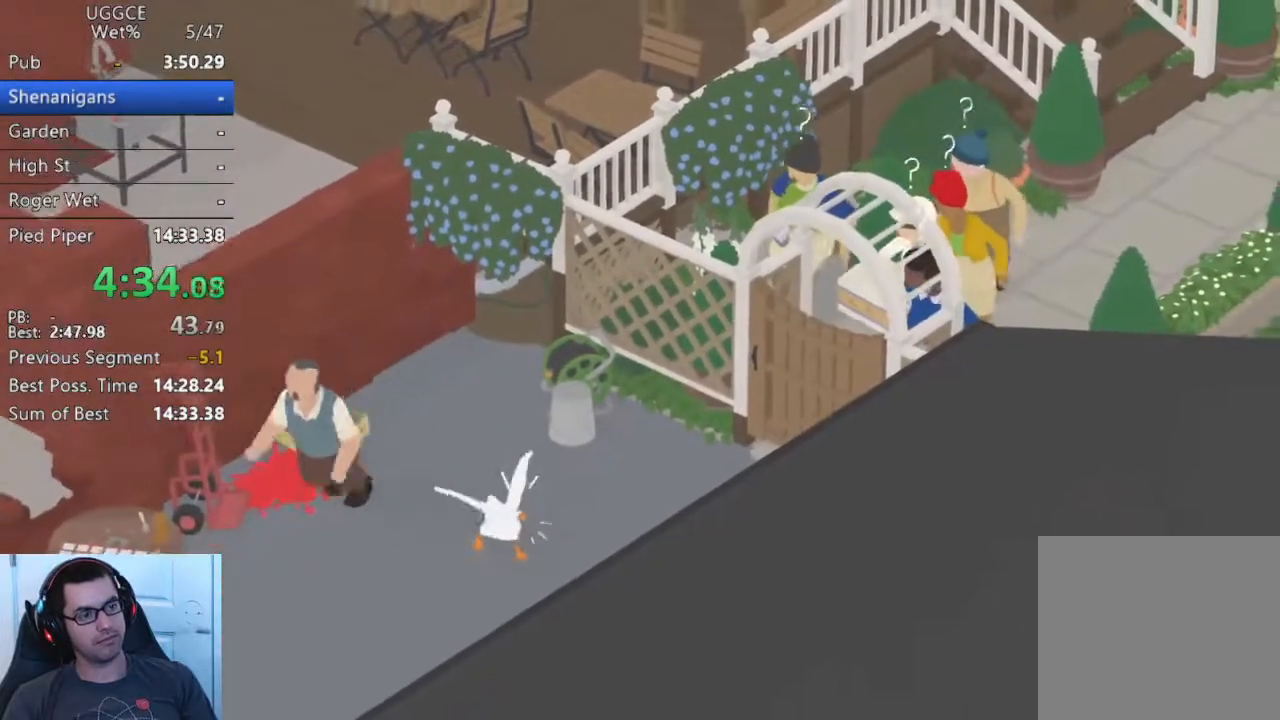
{"buttons": ["SQUARE"], "left_stick": "down", "button_events": [[117, "SQUARE", "up"], [167, "CROSS", "up"], [467, "SQUARE", "down"]]}
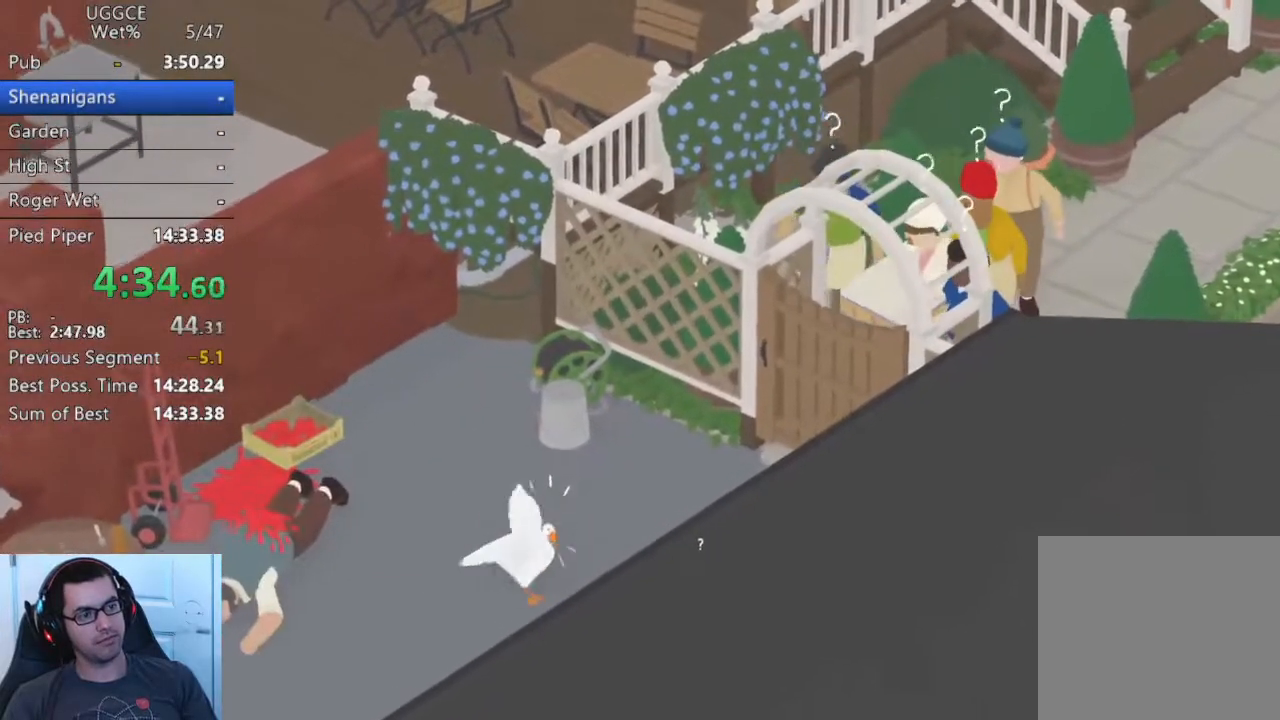
{"buttons": ["CROSS"], "left_stick": "down-left", "button_events": [[100, "SQUARE", "up"], [400, "CROSS", "down"]]}
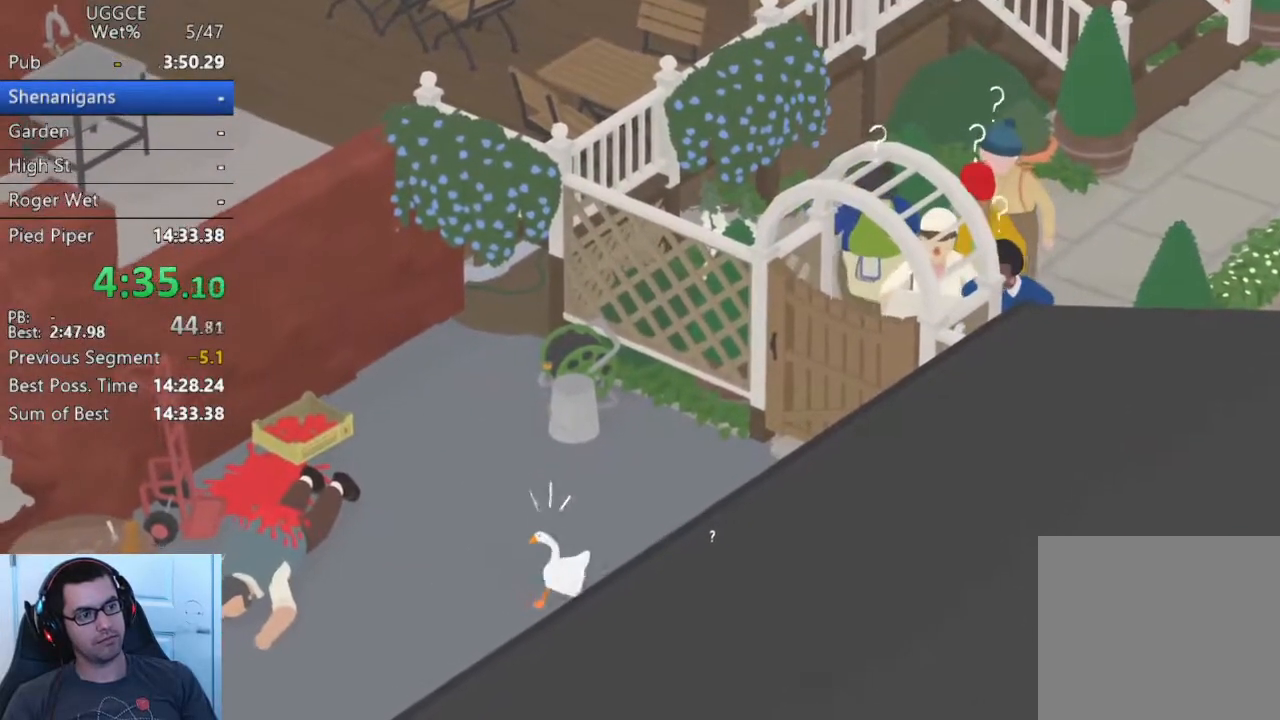
{"buttons": ["CROSS"], "left_stick": "center", "button_events": [[50, "CROSS", "up"], [133, "CROSS", "down"], [333, "SQUARE", "down"], [433, "SQUARE", "up"]]}
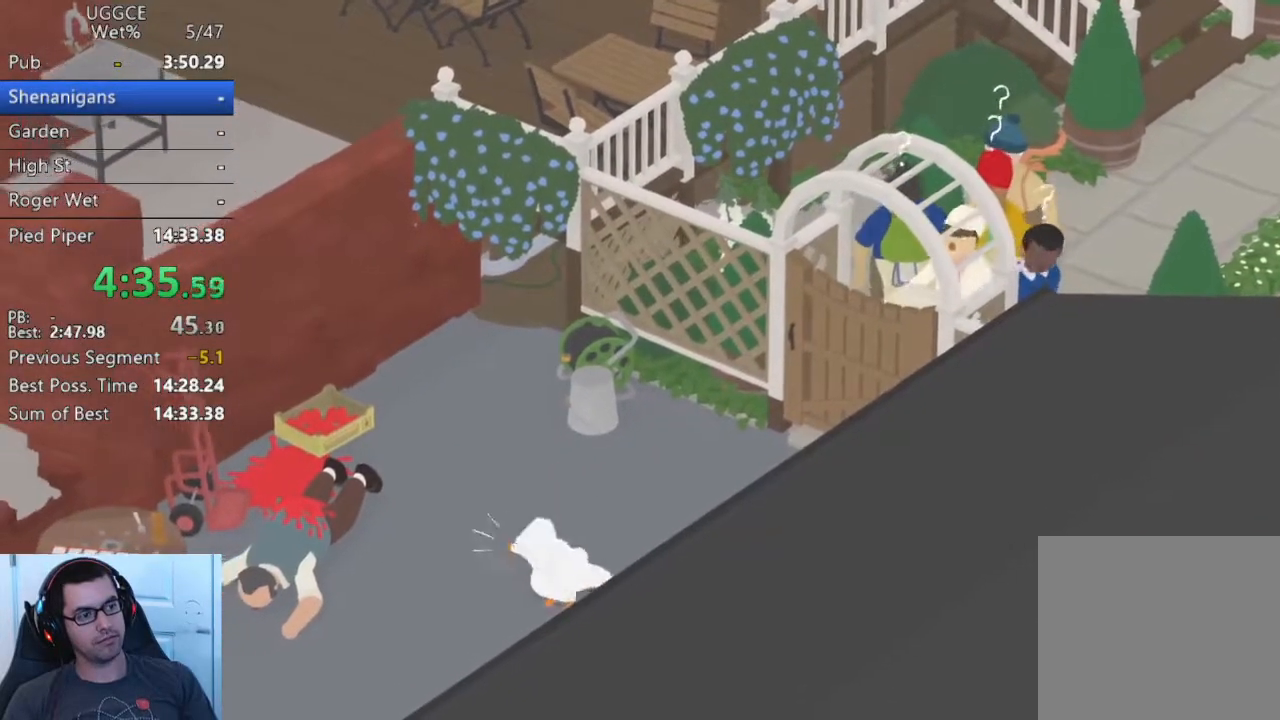
{"buttons": ["CROSS"], "left_stick": "center", "button_events": [[283, "SQUARE", "down"], [400, "SQUARE", "up"]]}
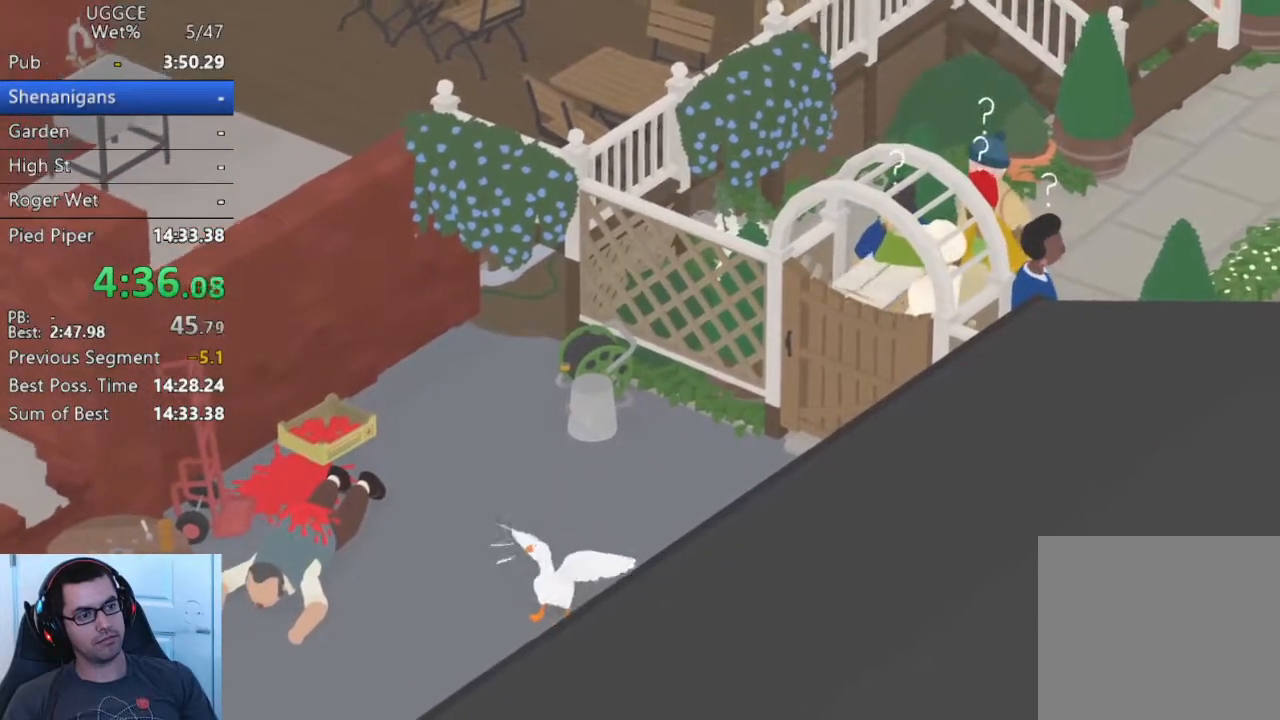
{"buttons": ["CROSS"], "left_stick": "center", "button_events": [[117, "SQUARE", "down"], [233, "SQUARE", "up"]]}
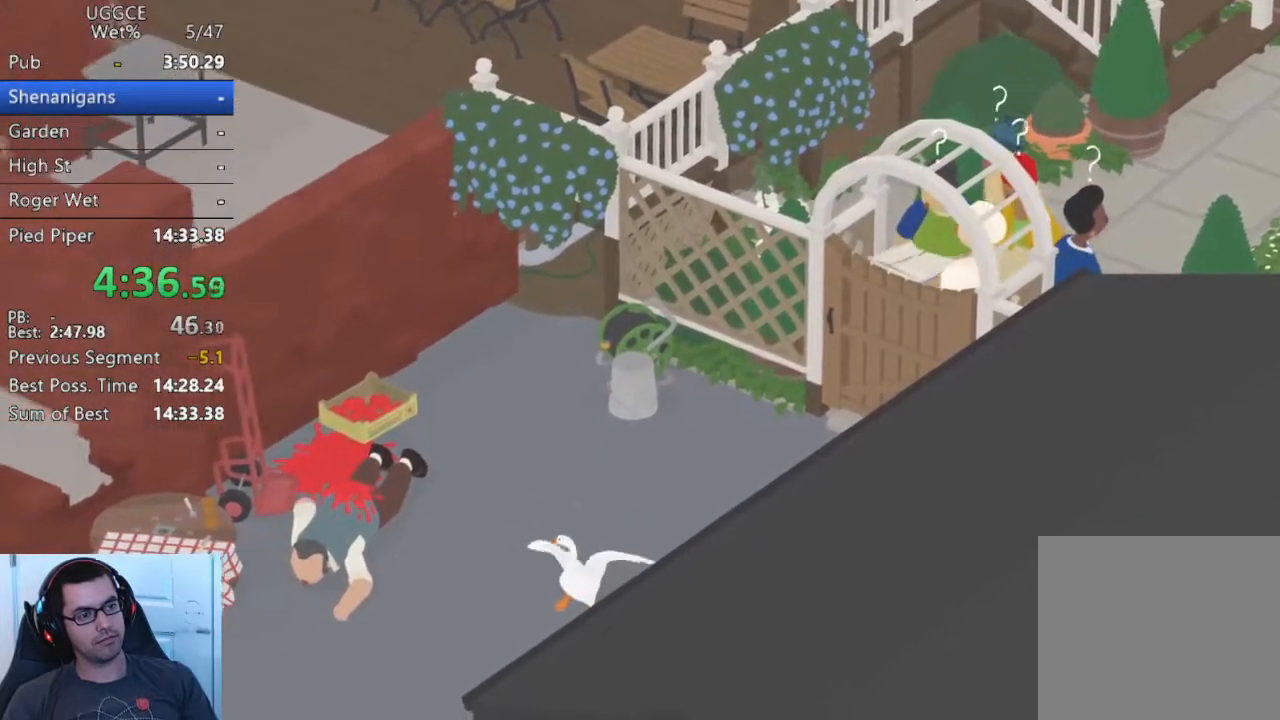
{"buttons": ["CROSS"], "left_stick": "center", "button_events": [[33, "SQUARE", "down"], [150, "SQUARE", "up"]]}
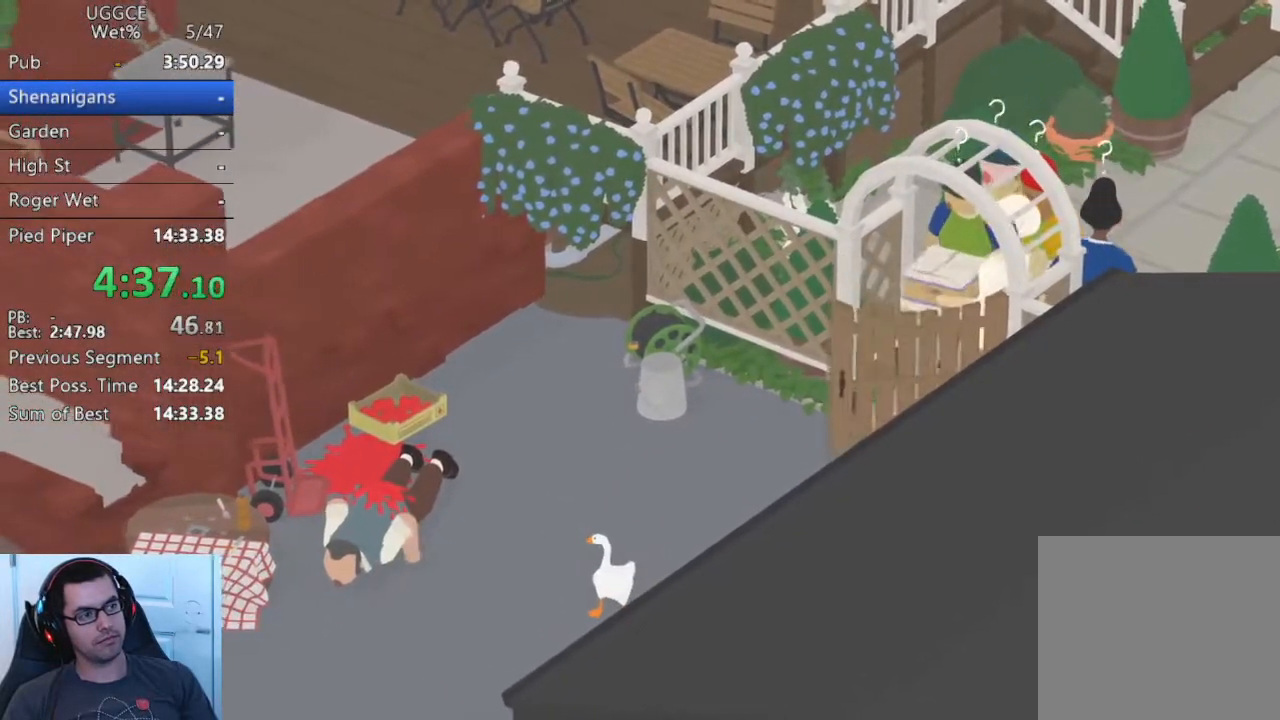
{"buttons": ["CROSS"], "left_stick": "center", "button_events": [[83, "SQUARE", "down"], [200, "SQUARE", "up"]]}
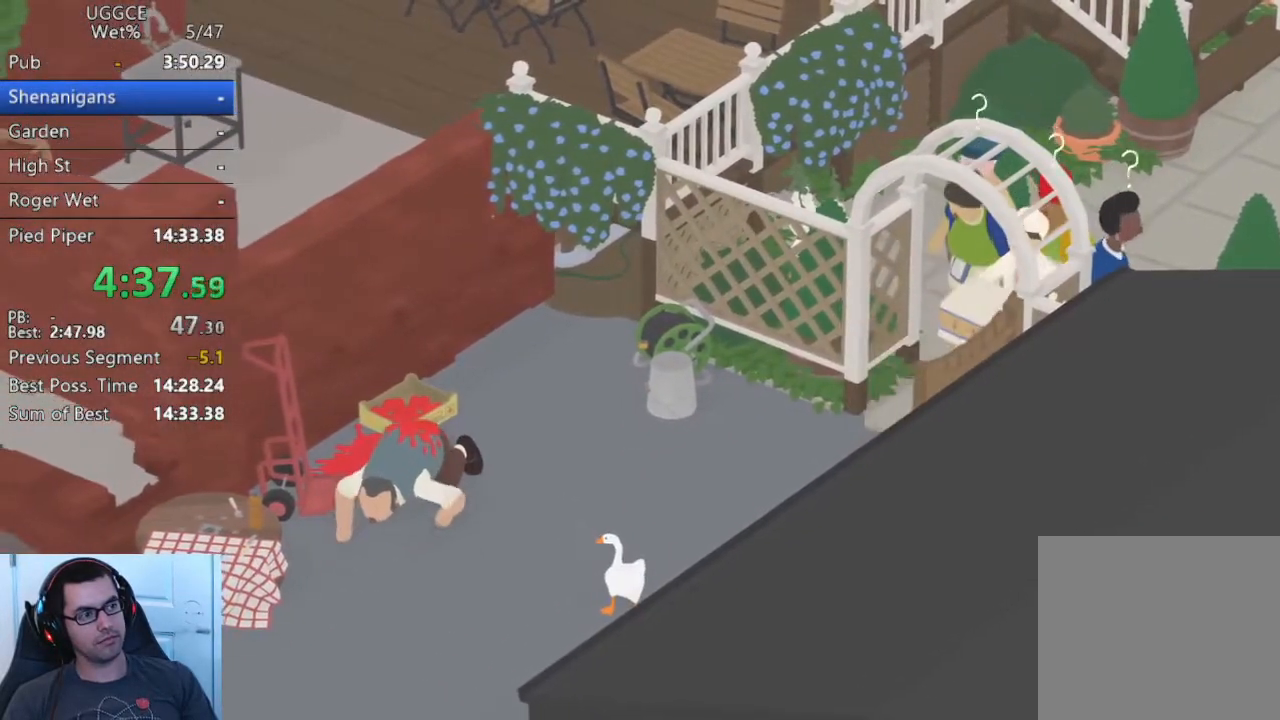
{"buttons": ["CROSS", "SQUARE"], "left_stick": "down-left", "button_events": [[67, "SQUARE", "down"], [200, "SQUARE", "up"], [450, "SQUARE", "down"]]}